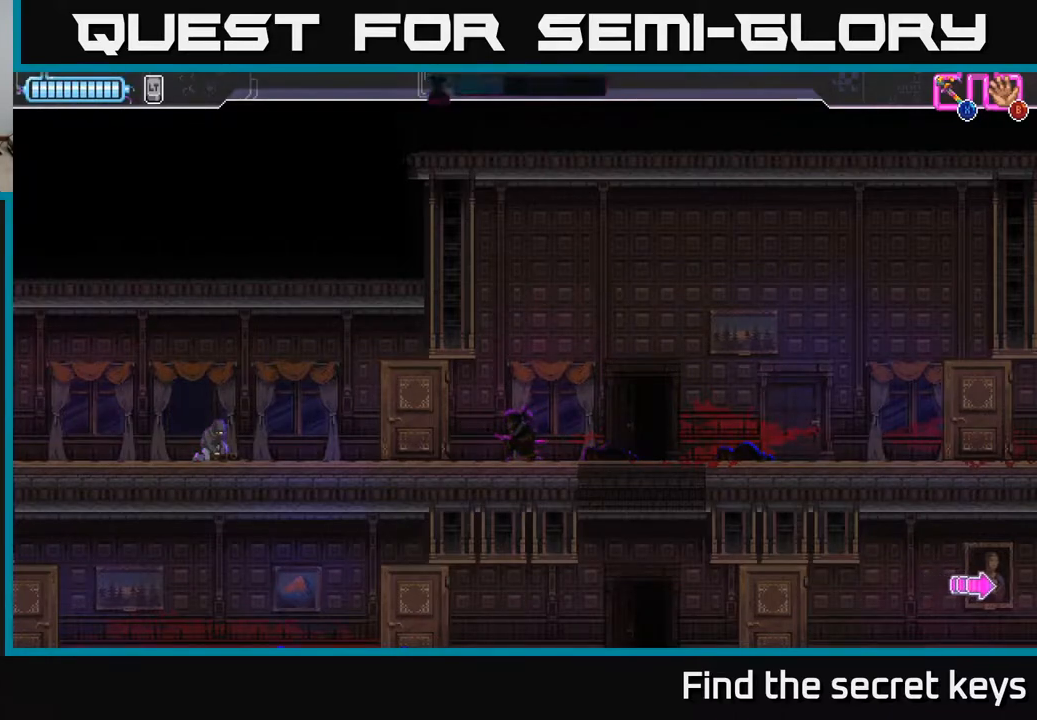
Gameplay with a controller (Xbox layout); each line is a JSON object with the inputs held at the frame after it. "events" lists button and stick changes between this image and that frame as [ms after this image, input, new state], when the widget could be followed in between.
{"buttons": ["X"], "left_stick": "center", "right_stick": "center", "events": [[350, "X", "down"]]}
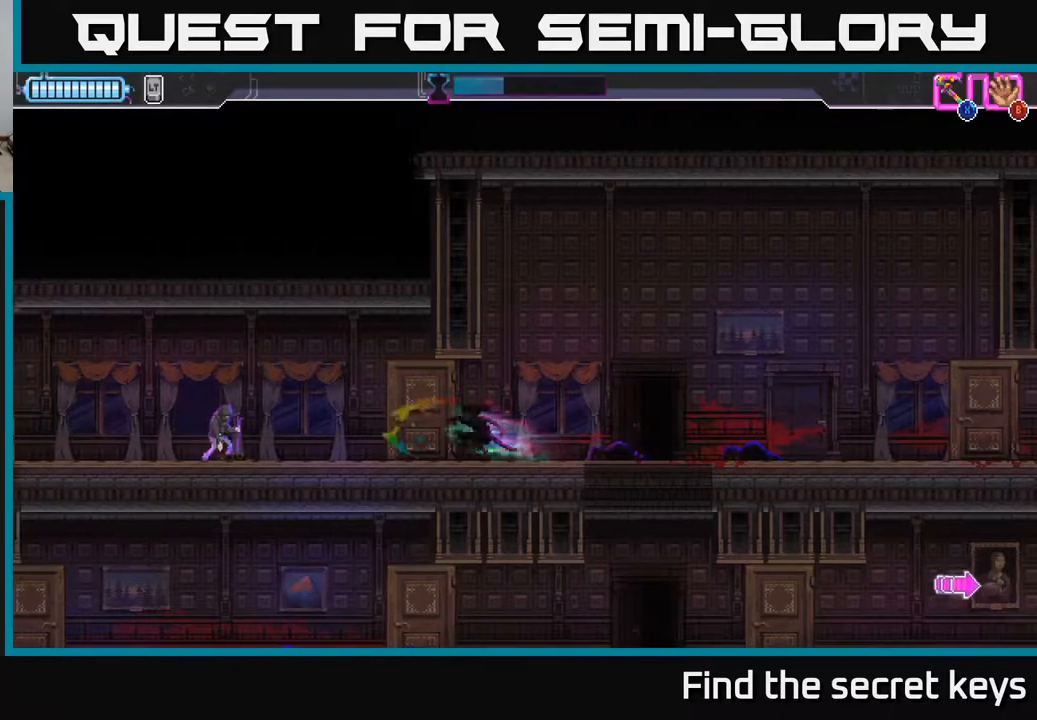
{"buttons": [], "left_stick": "center", "right_stick": "center", "events": [[17, "X", "up"]]}
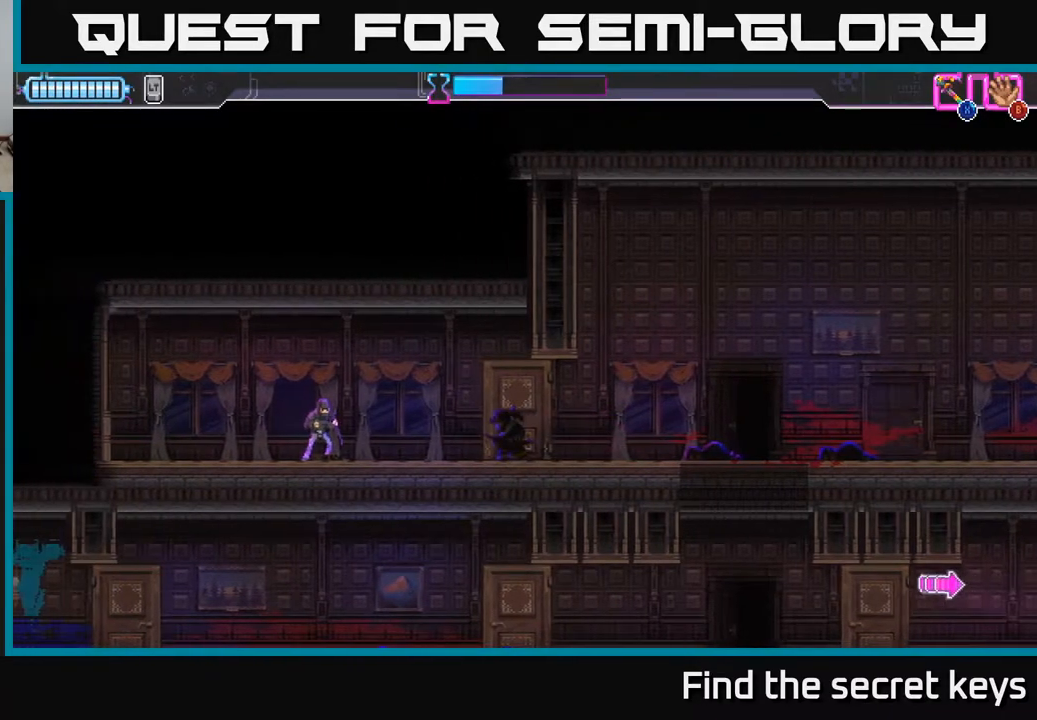
{"buttons": [], "left_stick": "center", "right_stick": "center", "events": []}
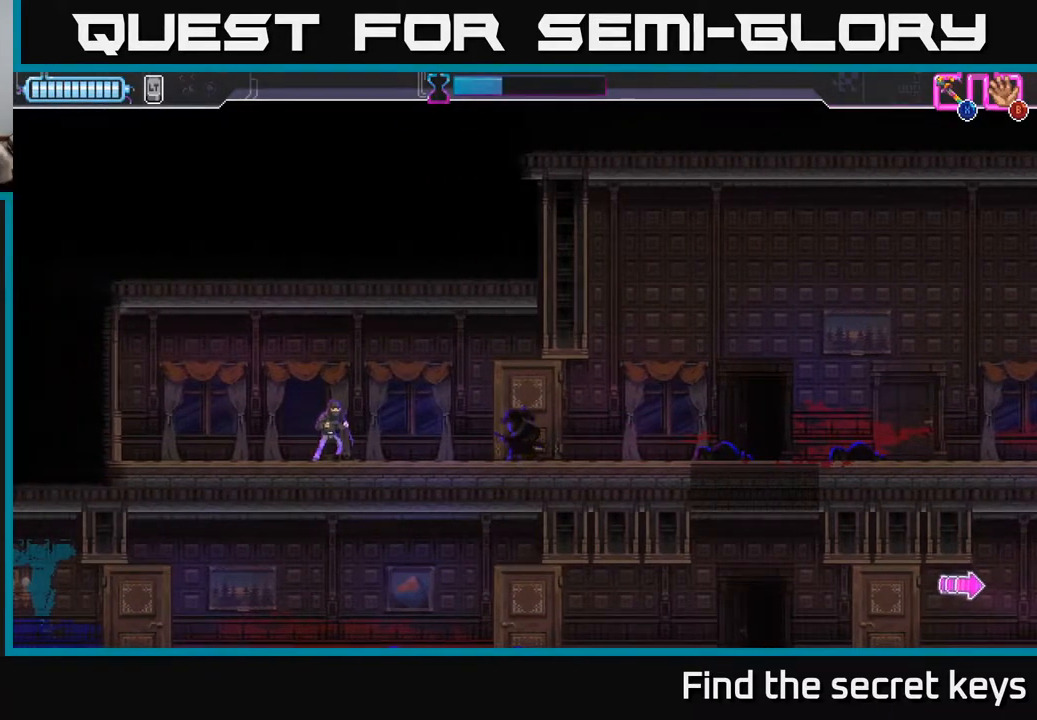
{"buttons": [], "left_stick": "center", "right_stick": "center", "events": []}
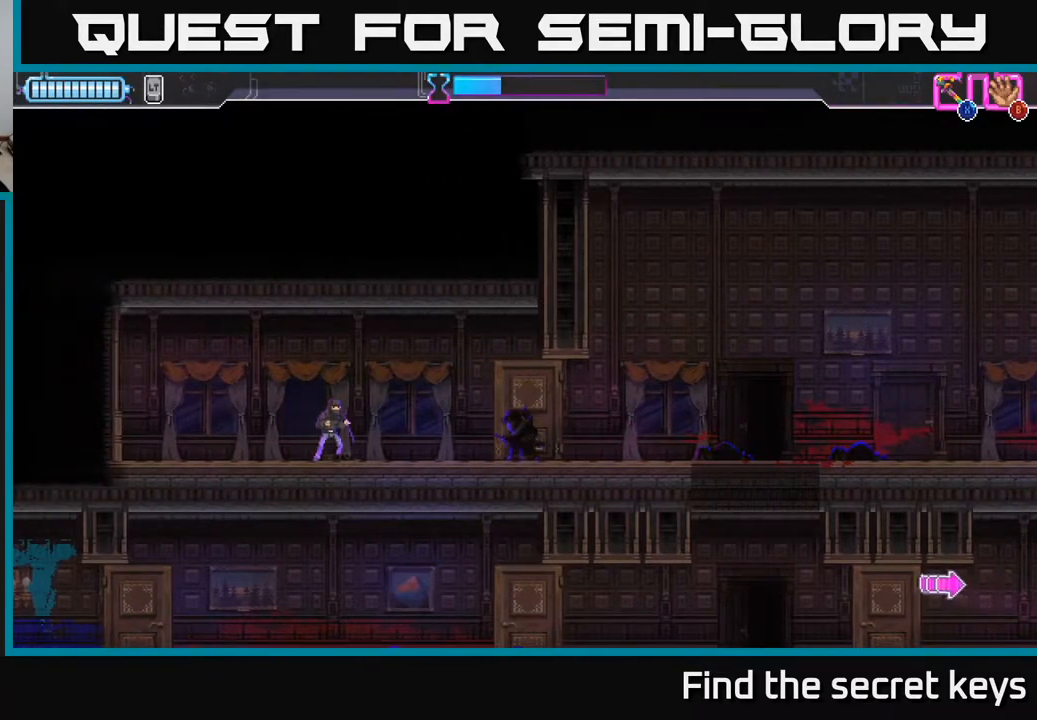
{"buttons": [], "left_stick": "center", "right_stick": "center", "events": []}
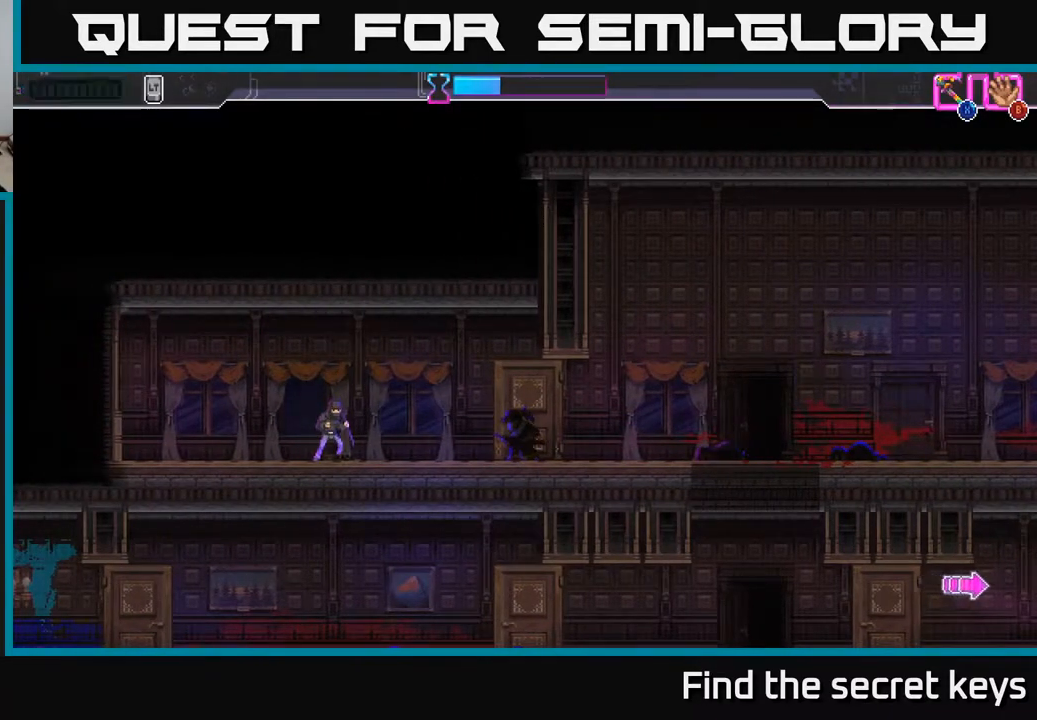
{"buttons": [], "left_stick": "right", "right_stick": "center", "events": [[33, "left_stick", "right"]]}
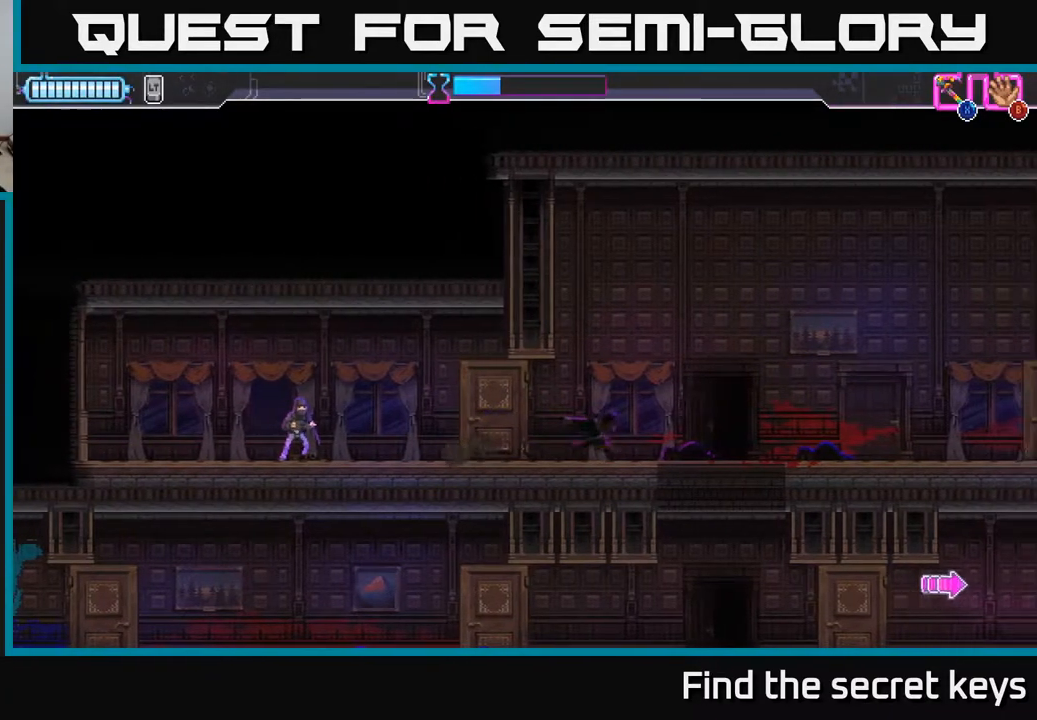
{"buttons": [], "left_stick": "center", "right_stick": "center", "events": [[467, "left_stick", "center"]]}
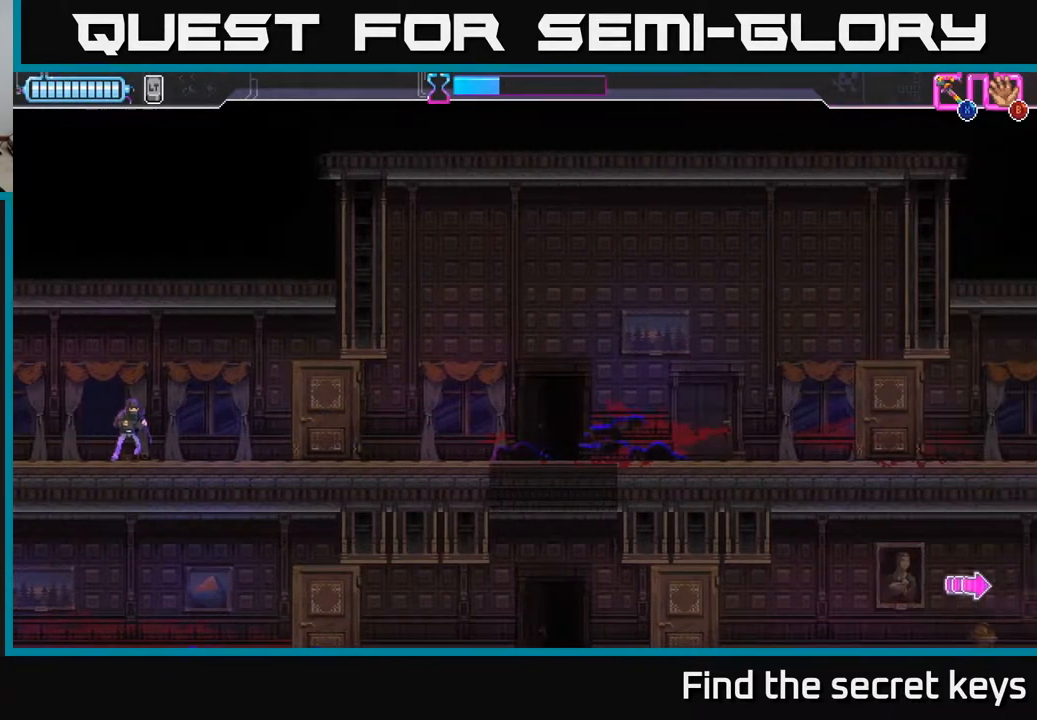
{"buttons": [], "left_stick": "left", "right_stick": "center", "events": [[467, "left_stick", "left"]]}
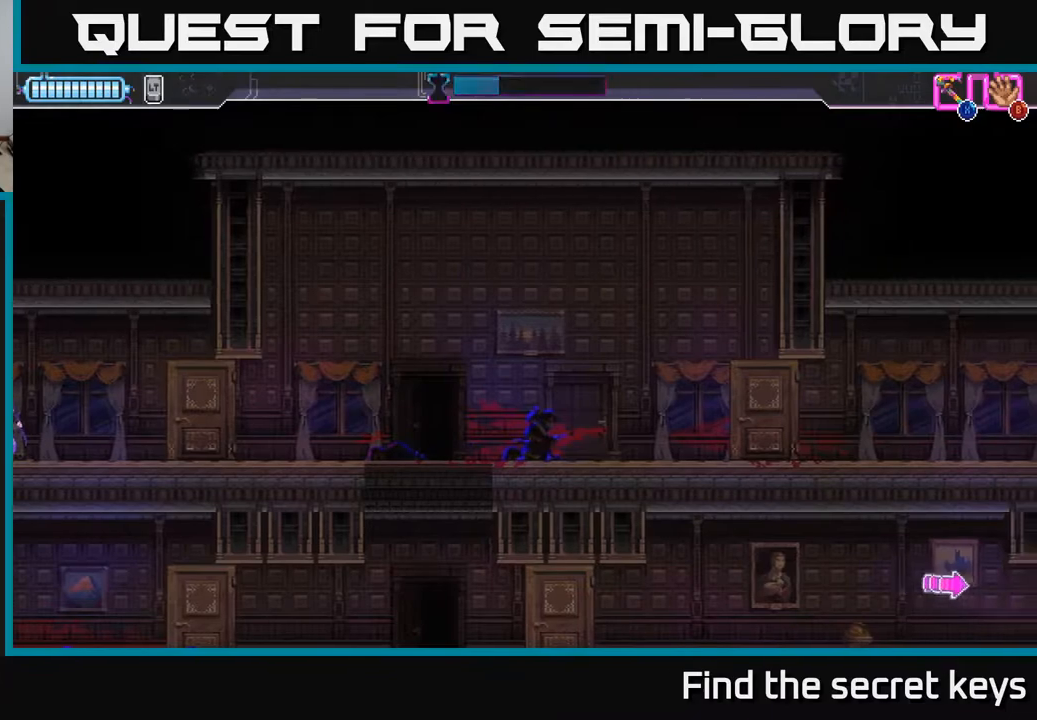
{"buttons": [], "left_stick": "center", "right_stick": "center", "events": [[350, "left_stick", "center"]]}
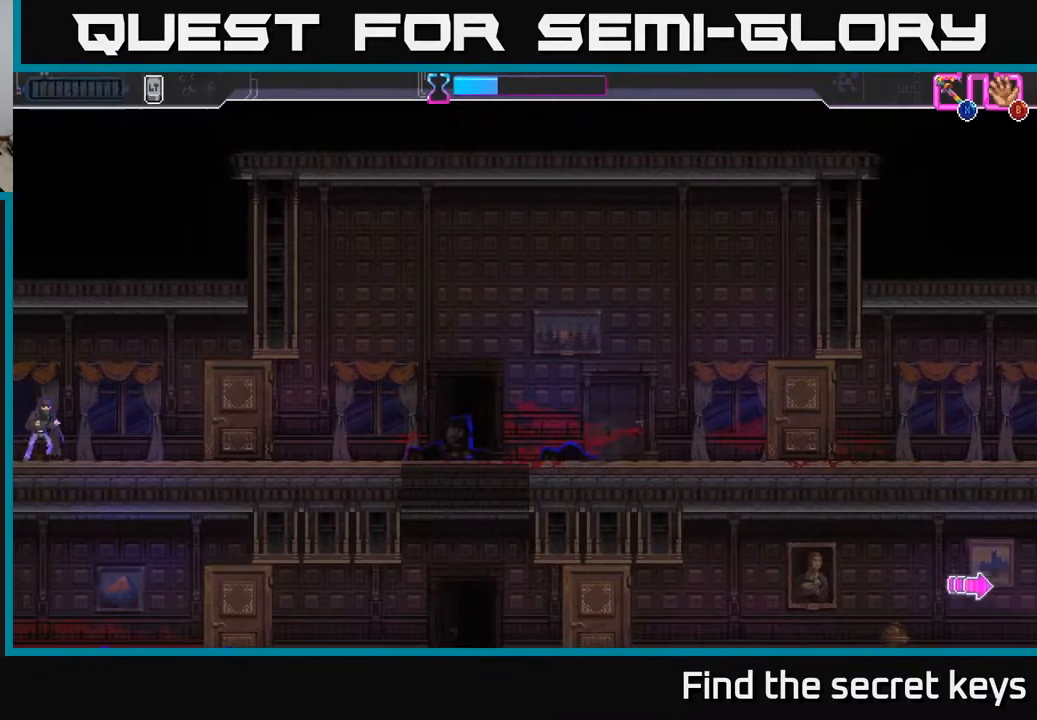
{"buttons": [], "left_stick": "center", "right_stick": "center", "events": []}
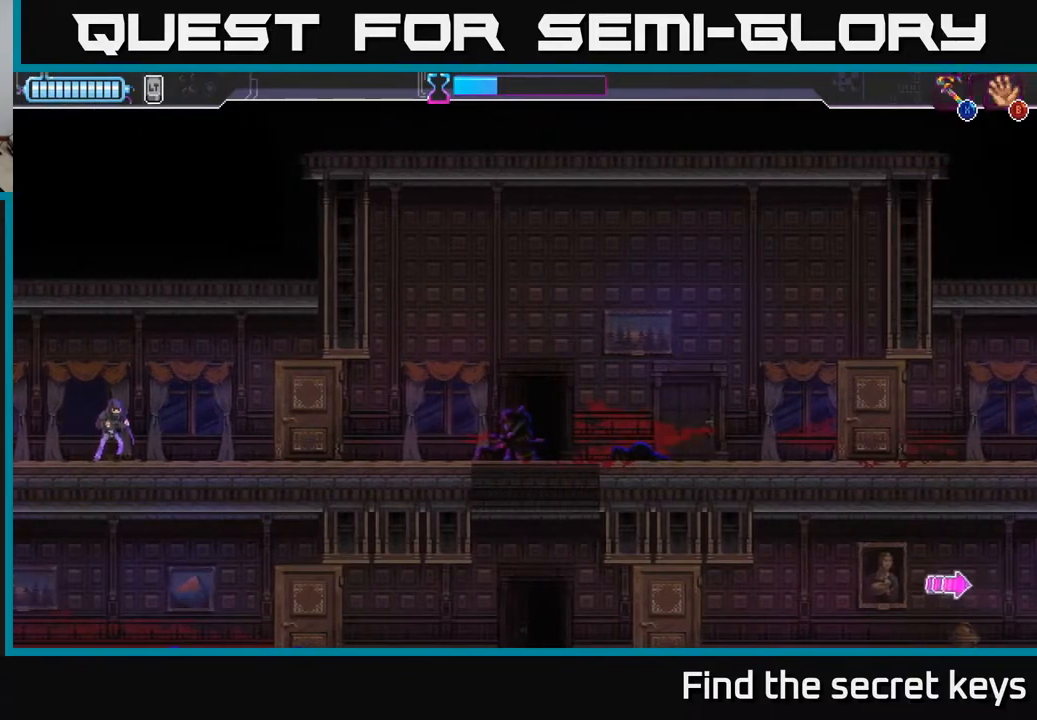
{"buttons": [], "left_stick": "center", "right_stick": "center", "events": []}
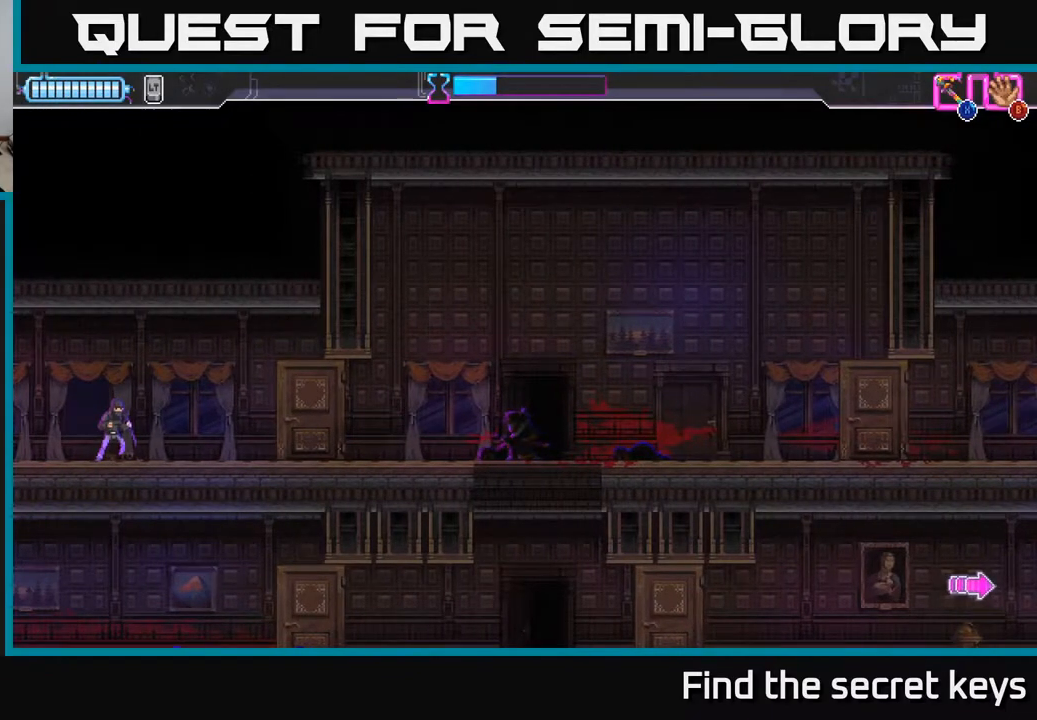
{"buttons": [], "left_stick": "center", "right_stick": "center", "events": []}
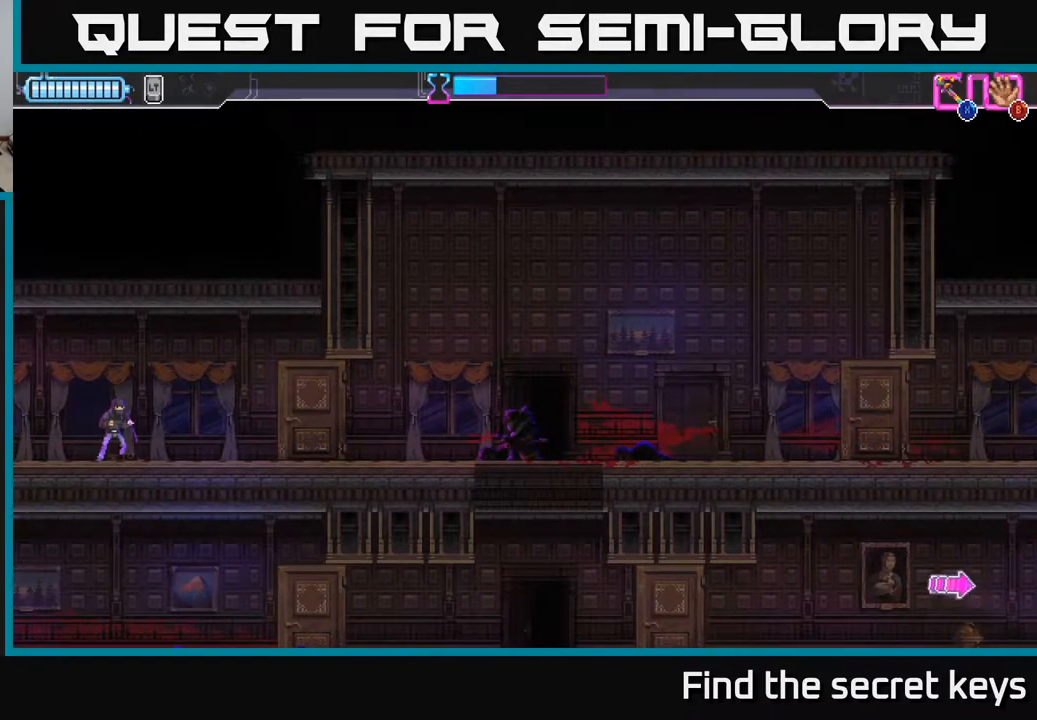
{"buttons": [], "left_stick": "center", "right_stick": "center", "events": []}
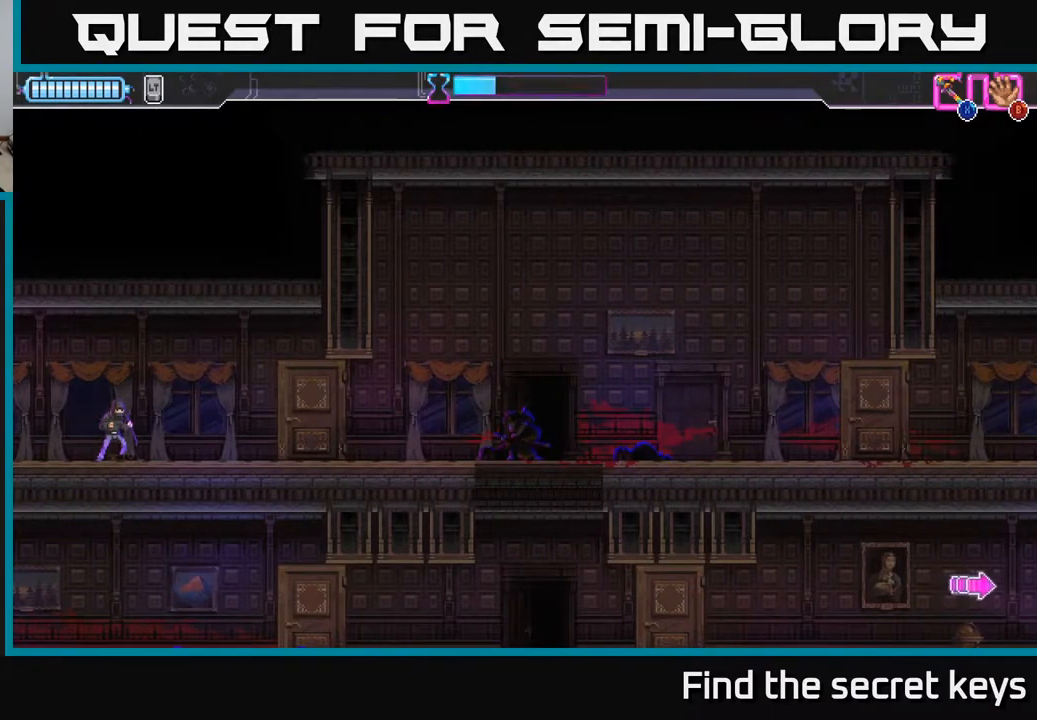
{"buttons": [], "left_stick": "down", "right_stick": "center", "events": [[317, "left_stick", "down"]]}
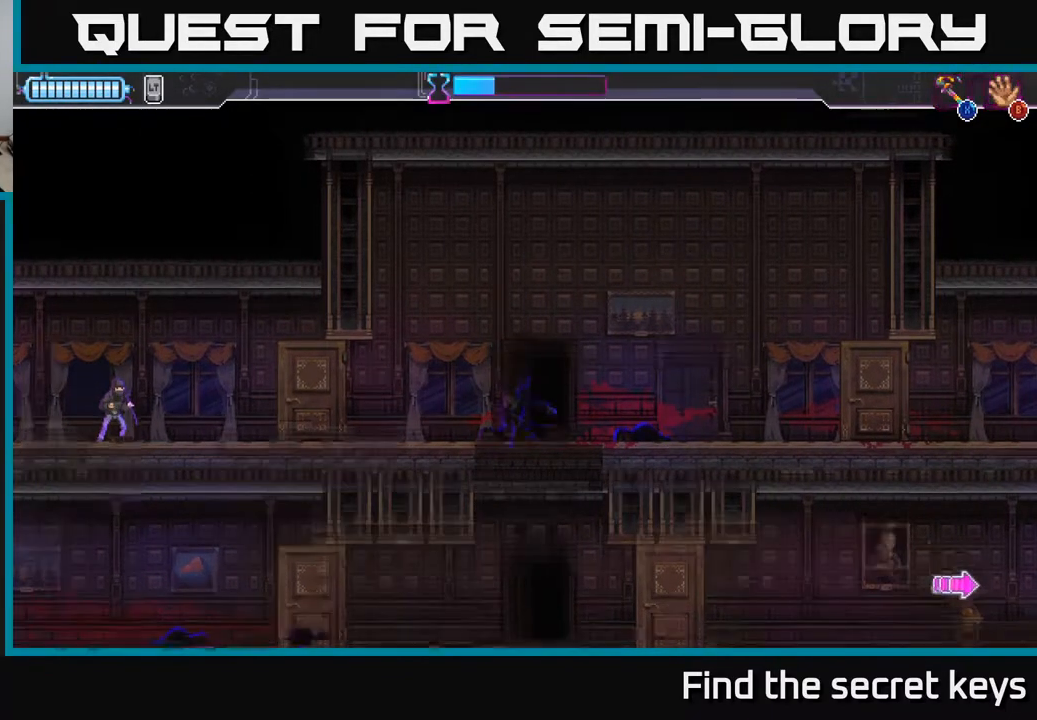
{"buttons": [], "left_stick": "center", "right_stick": "center", "events": [[467, "left_stick", "center"]]}
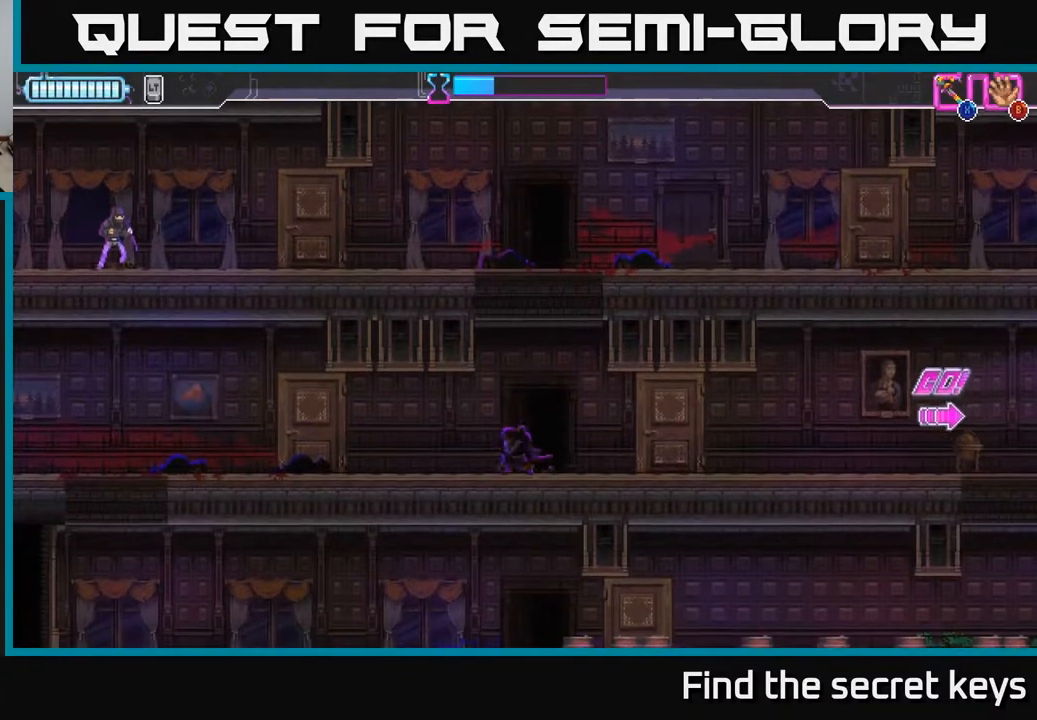
{"buttons": [], "left_stick": "center", "right_stick": "center", "events": []}
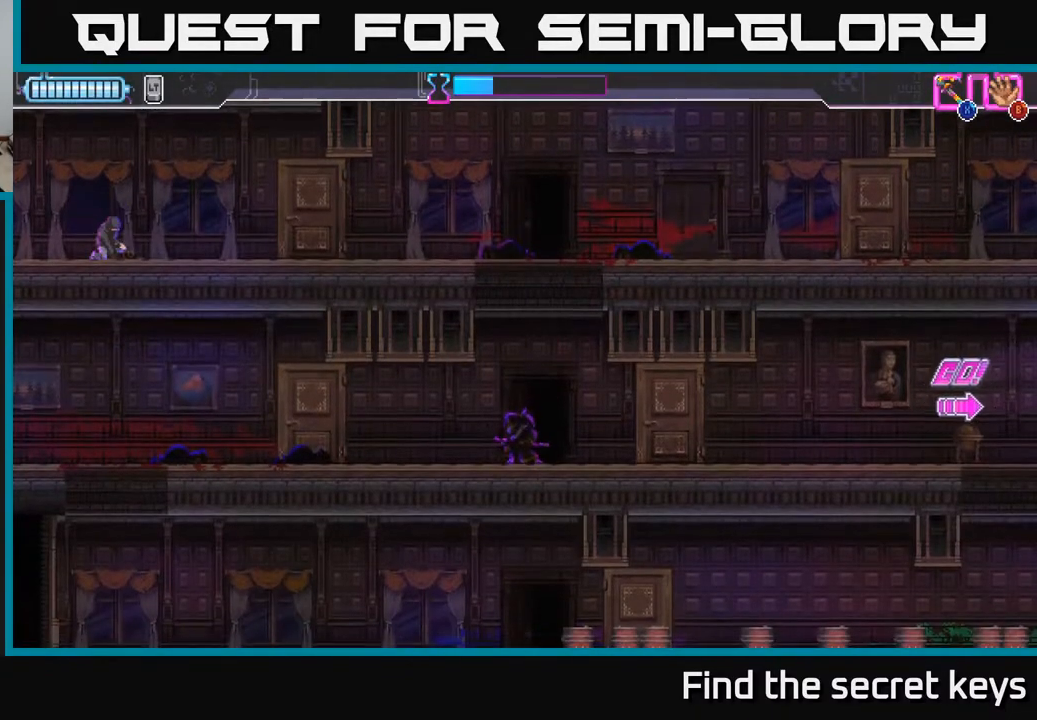
{"buttons": [], "left_stick": "center", "right_stick": "center", "events": []}
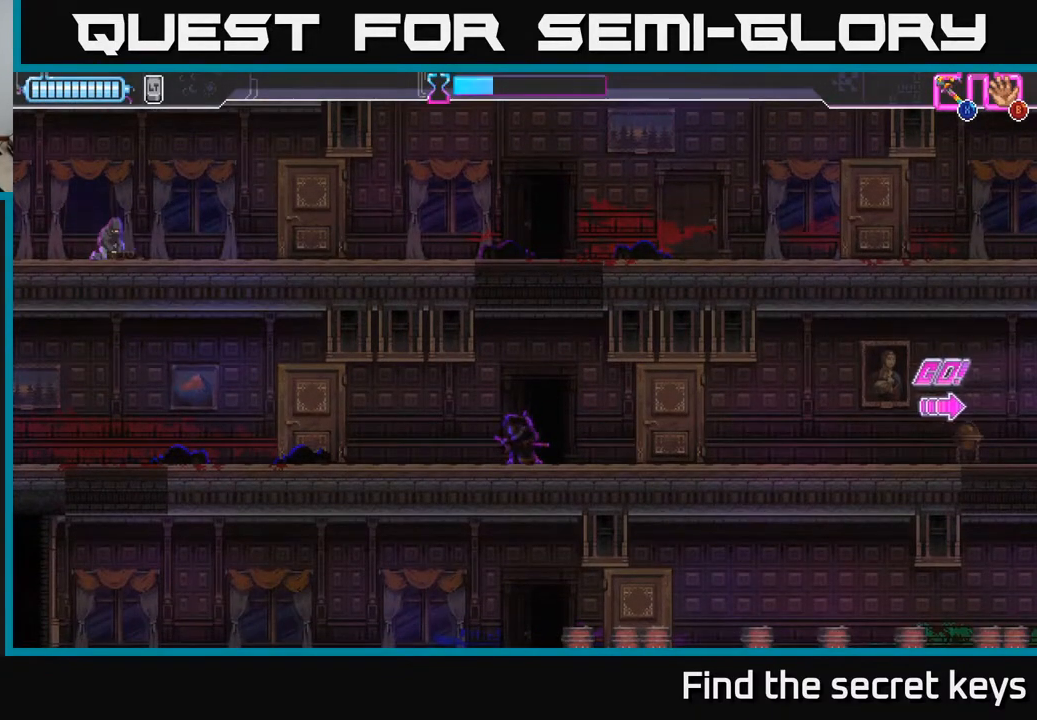
{"buttons": [], "left_stick": "center", "right_stick": "center", "events": []}
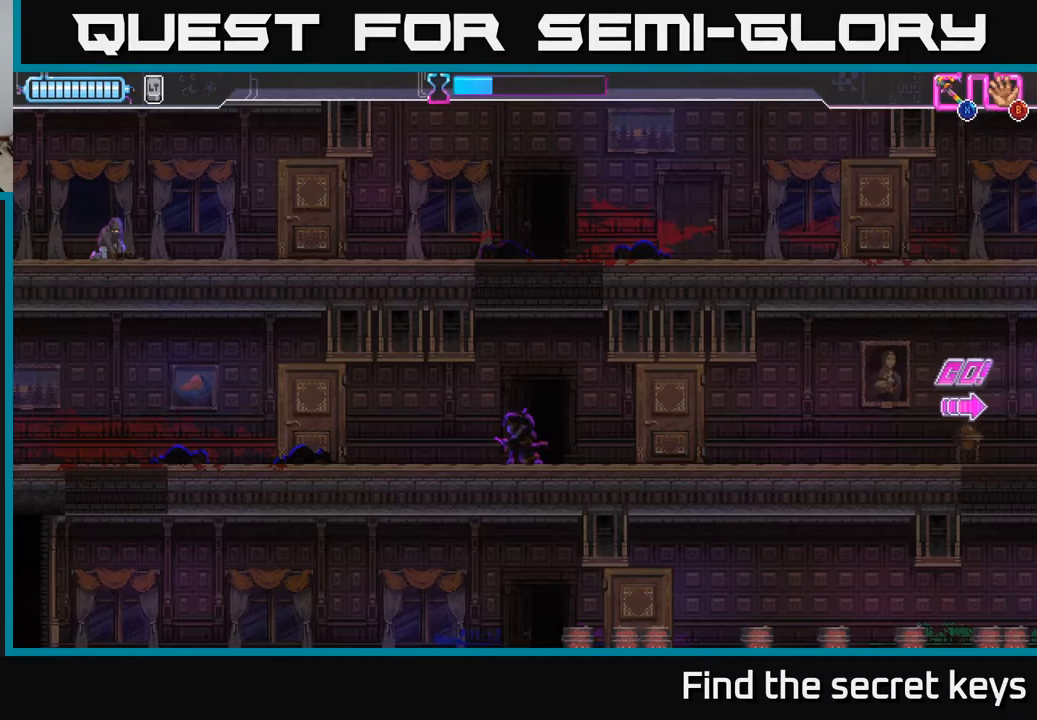
{"buttons": ["A"], "left_stick": "center", "right_stick": "center", "events": [[433, "A", "down"]]}
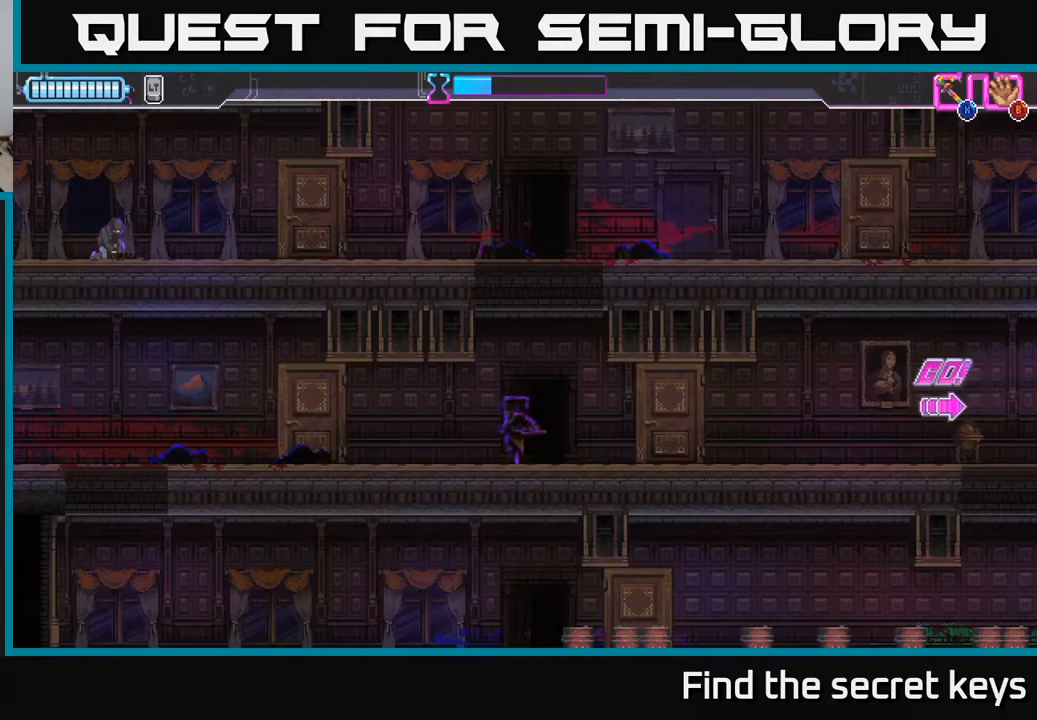
{"buttons": ["A"], "left_stick": "center", "right_stick": "center", "events": [[50, "left_stick", "left"], [233, "A", "up"], [367, "A", "down"], [500, "left_stick", "center"]]}
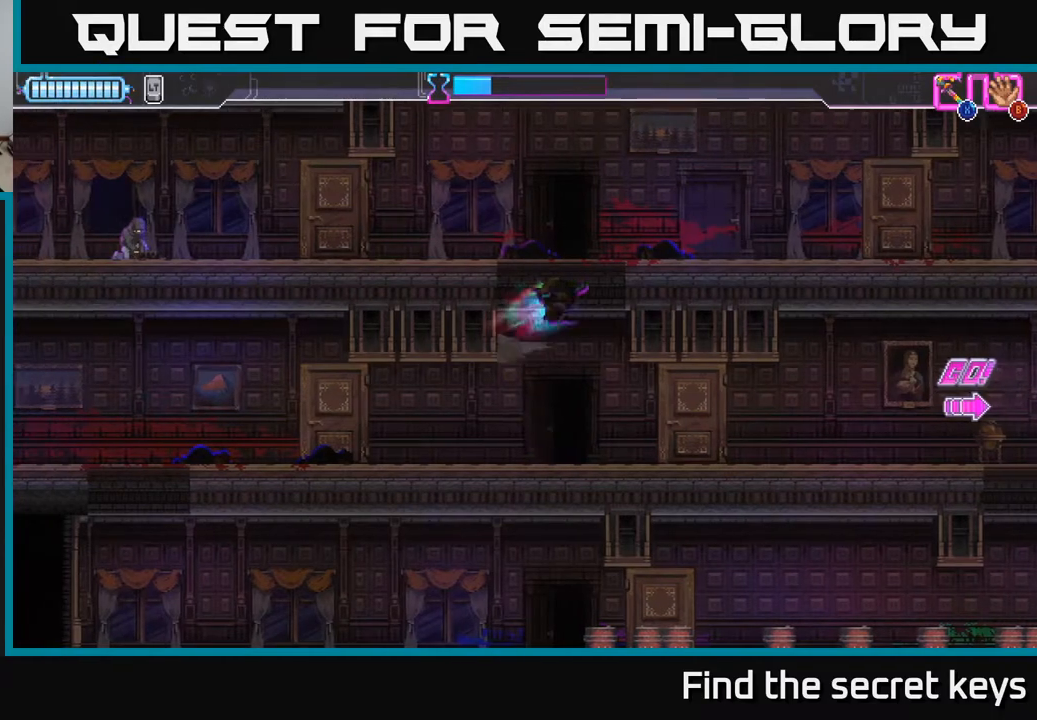
{"buttons": [], "left_stick": "left", "right_stick": "center", "events": [[50, "A", "up"], [150, "A", "down"], [383, "A", "up"], [433, "left_stick", "left"]]}
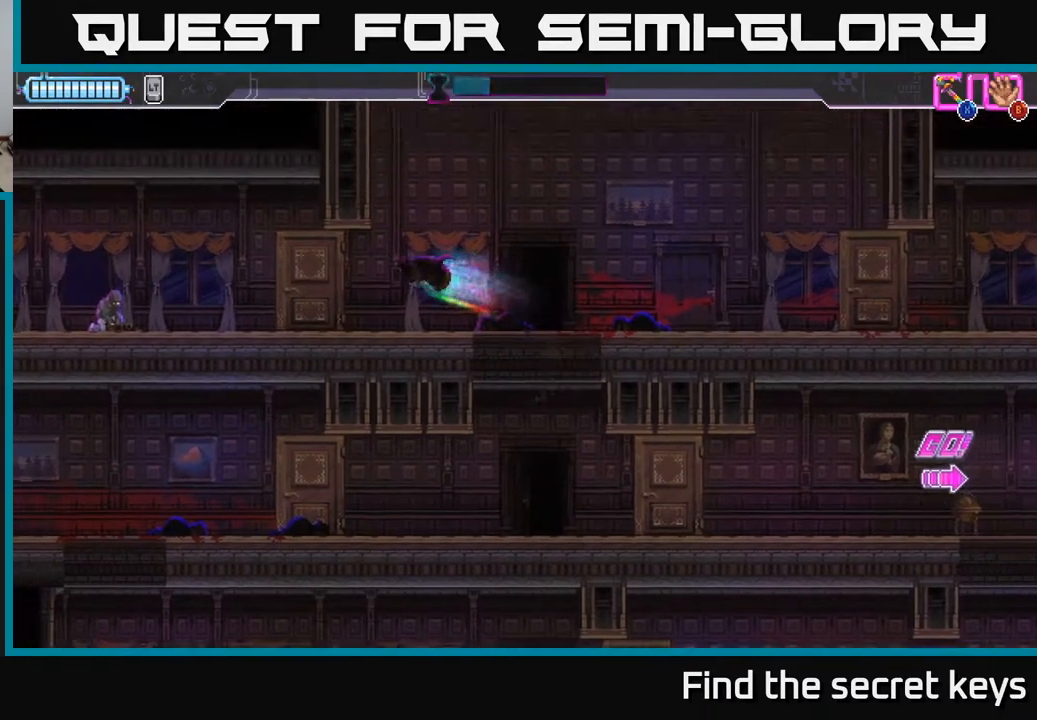
{"buttons": [], "left_stick": "left", "right_stick": "center", "events": []}
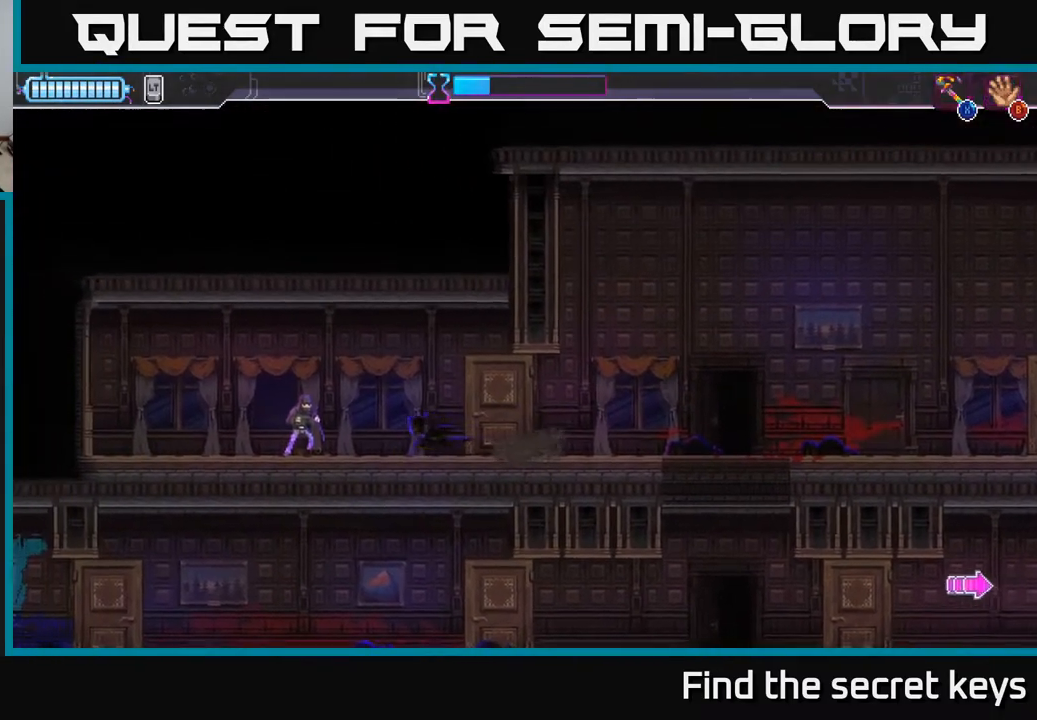
{"buttons": [], "left_stick": "center", "right_stick": "center", "events": [[100, "X", "down"], [183, "X", "up"], [450, "left_stick", "center"]]}
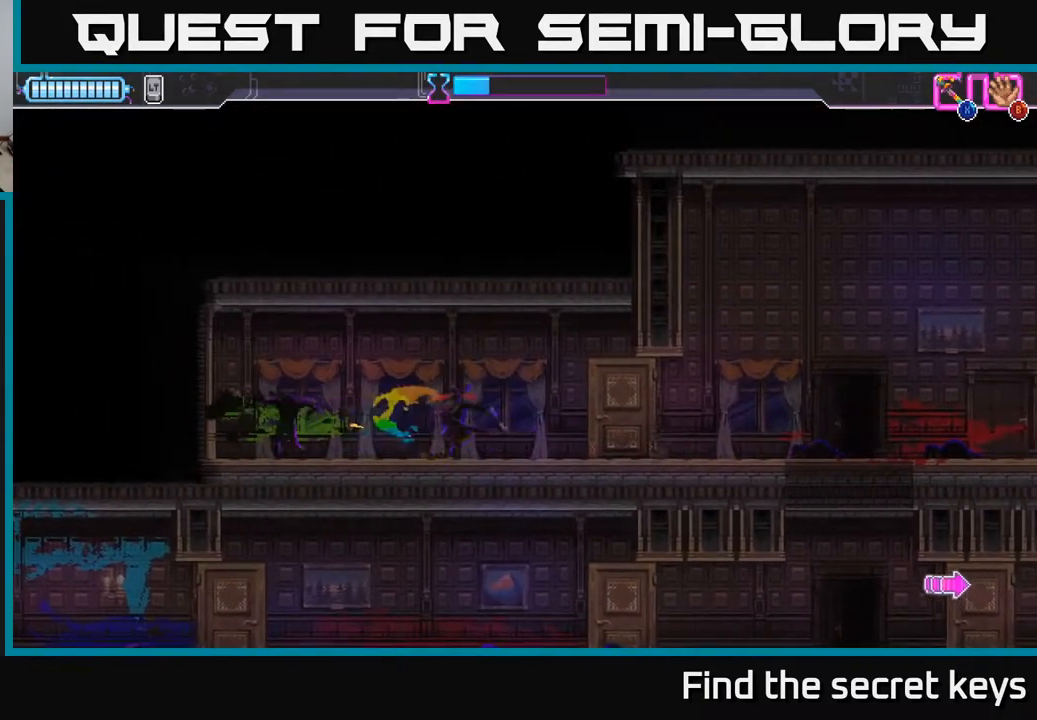
{"buttons": [], "left_stick": "center", "right_stick": "center", "events": [[367, "Y", "down"], [483, "Y", "up"]]}
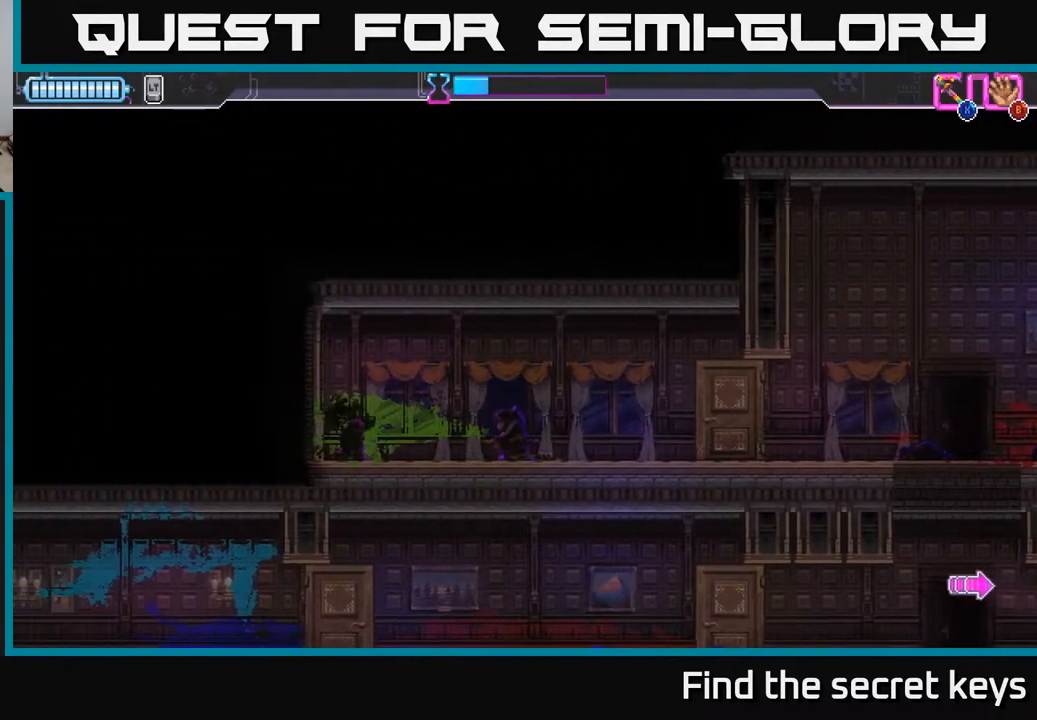
{"buttons": [], "left_stick": "center", "right_stick": "center", "events": [[167, "left_stick", "right"], [350, "Y", "down"], [367, "left_stick", "center"], [483, "Y", "up"]]}
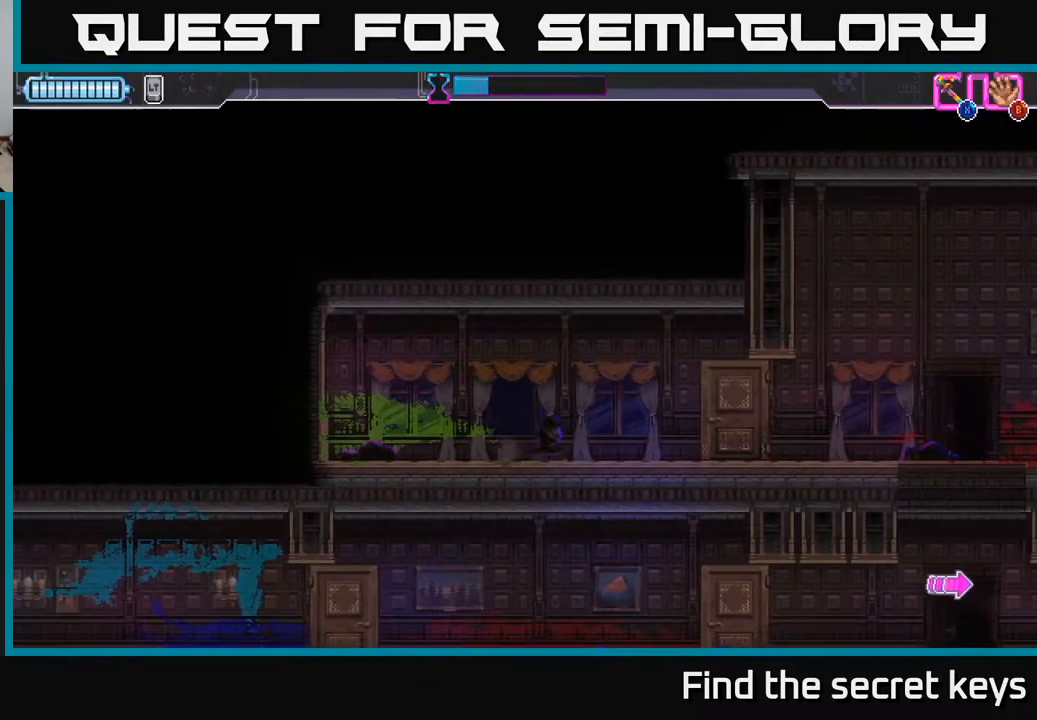
{"buttons": [], "left_stick": "up-left", "right_stick": "center", "events": [[100, "Y", "down"], [183, "Y", "up"], [300, "Y", "down"], [317, "left_stick", "up-left"], [417, "Y", "up"]]}
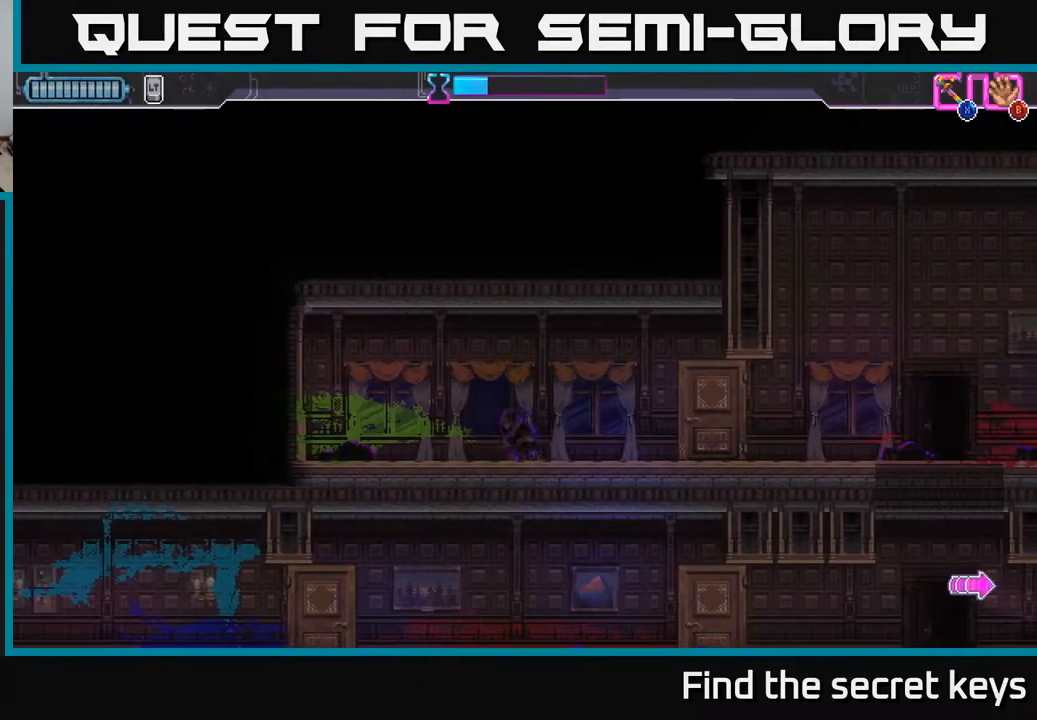
{"buttons": ["Y"], "left_stick": "left", "right_stick": "center", "events": [[133, "left_stick", "left"], [500, "Y", "down"]]}
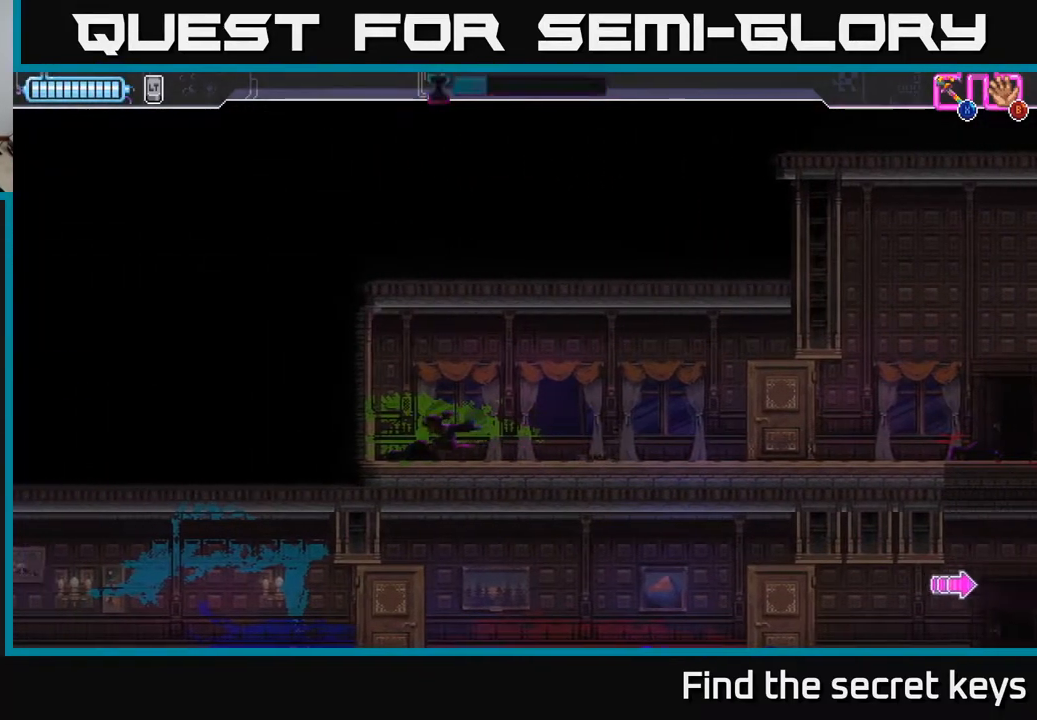
{"buttons": [], "left_stick": "right", "right_stick": "center", "events": [[117, "Y", "up"], [183, "Y", "down"], [250, "left_stick", "center"], [317, "Y", "up"], [400, "left_stick", "right"]]}
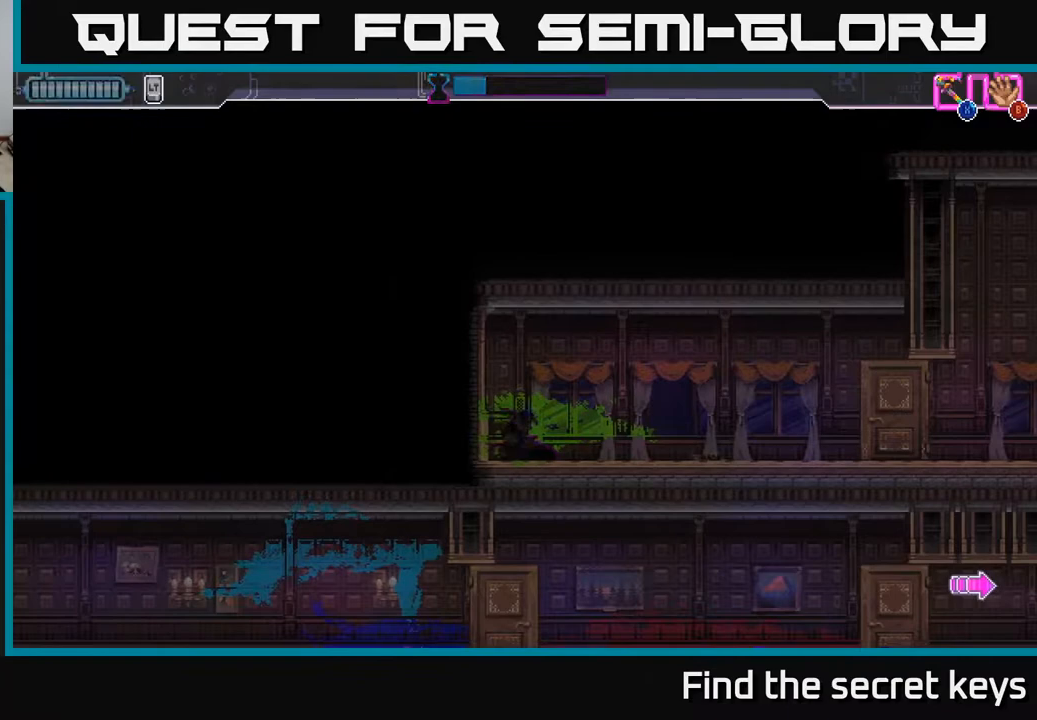
{"buttons": ["Y"], "left_stick": "right", "right_stick": "center", "events": [[483, "Y", "down"]]}
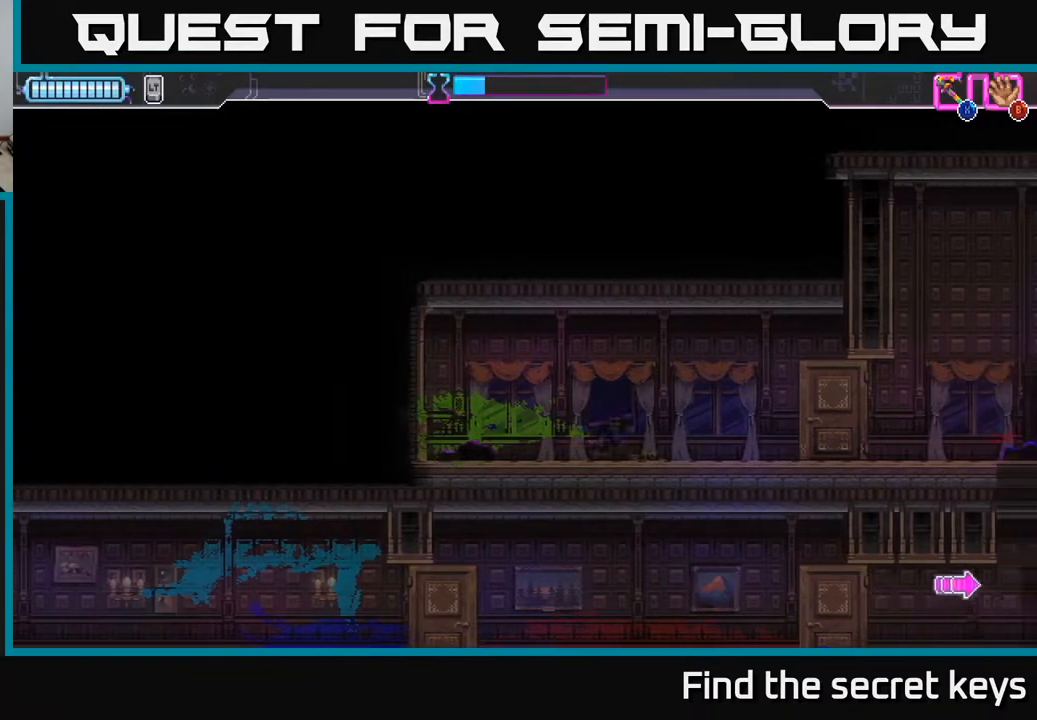
{"buttons": [], "left_stick": "center", "right_stick": "center", "events": [[50, "left_stick", "center"], [100, "Y", "up"], [183, "Y", "down"], [300, "Y", "up"], [367, "Y", "down"], [467, "Y", "up"]]}